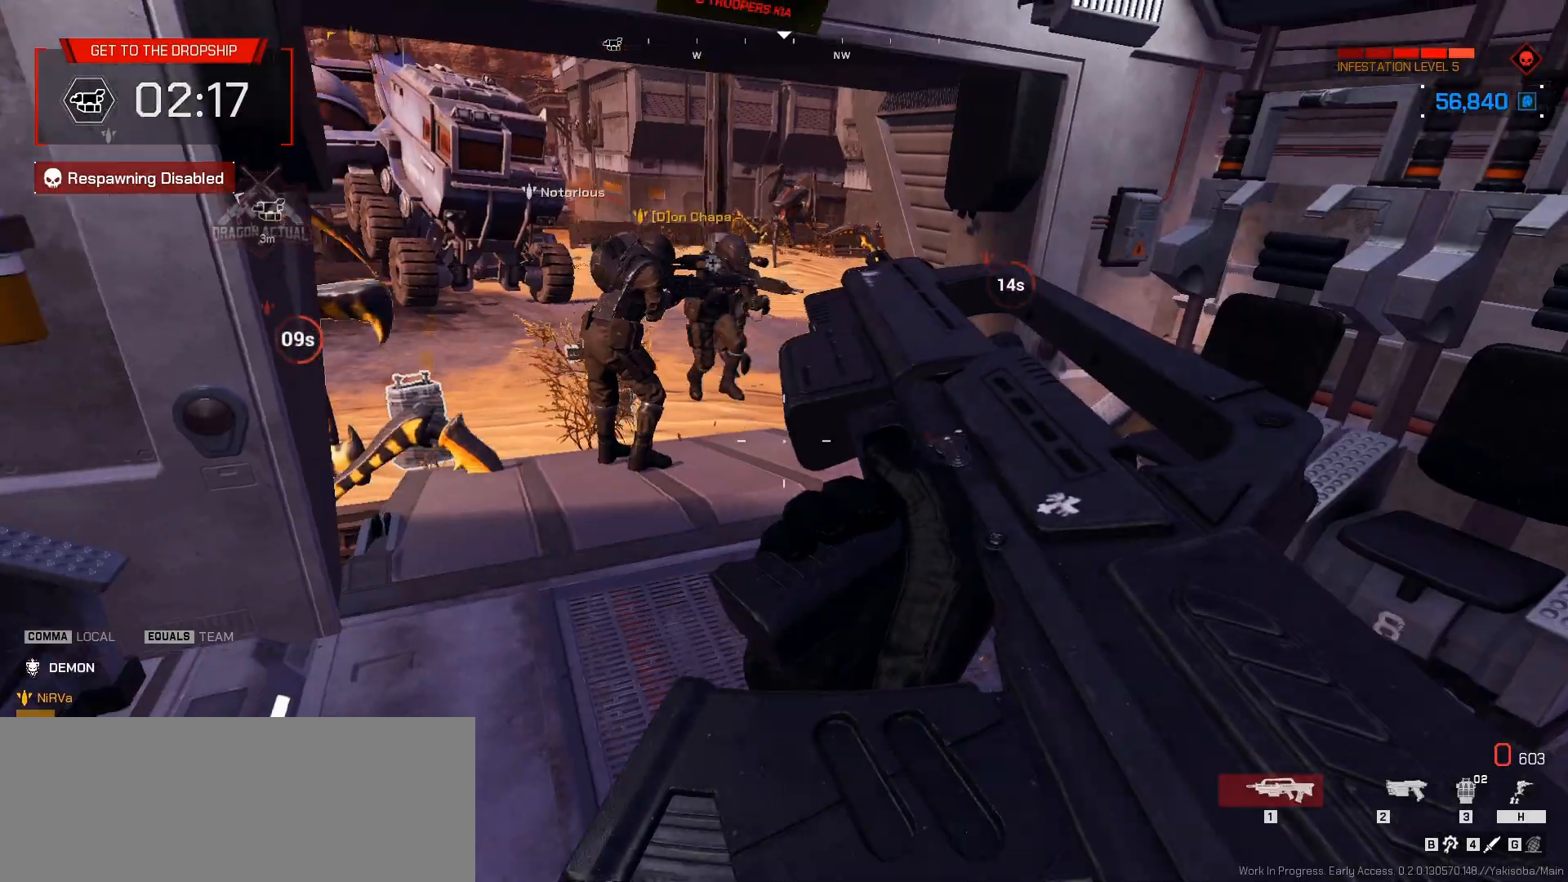
Gameplay with keyboard and mouse; each line is a JSON object with the keys and mouse buttons held at the frame after it. "events" lists presses ("down") and releases ("up") of ".", "/", "0", "1", "2", "3", "4", "5", "6", "7", "8", "9", "a", "alt_l", "alt_r", "b", "backslash", "backspace", "c", "caps_lock", "comma", "ctrl_l", "ctrl_r", "d", "down", "e", "equals", "escape", "f", "f1", "f10", "f11", "f12", "f2", "f3", "f4", "f5", "f6", "f7", "f8", "f9", "g", "h", "i", "j", "k", "l", "lbracket", "left", "m", "minus", "n", "o", "p", "q", "quote", "r", "rbracket", "return", "right", "s", "semicolon", "shift_l", "shift_r", "space", "super_l", "super_r", "t", "tab", "tilde", "u", "up", "v", "w", "x", "y", "z", "mouse_left", "mouse_wheel", "mouse_right", "mouse_mb4" and "mouse_mb5" between this image and that frame as [ms after this image, input, new state], when the widget could be followed in between. "mouse_left", "mouse_wheel", "mouse_right", "mouse_mb4", "mouse_mb5" = the "left", "wheel", "right", "mb4", "mb5" buttons of the "mouse" list. No other keys are recorded. "wheel" means that the mouse wheel is clicked or scrolled. Not read: mouse_move.
{"keys": ["d", "s"], "mouse": [], "events": [[50, "d", "up"], [83, "a", "down"], [183, "a", "up"], [183, "d", "down"], [183, "w", "up"], [283, "s", "down"], [350, "a", "down"], [500, "a", "up"]]}
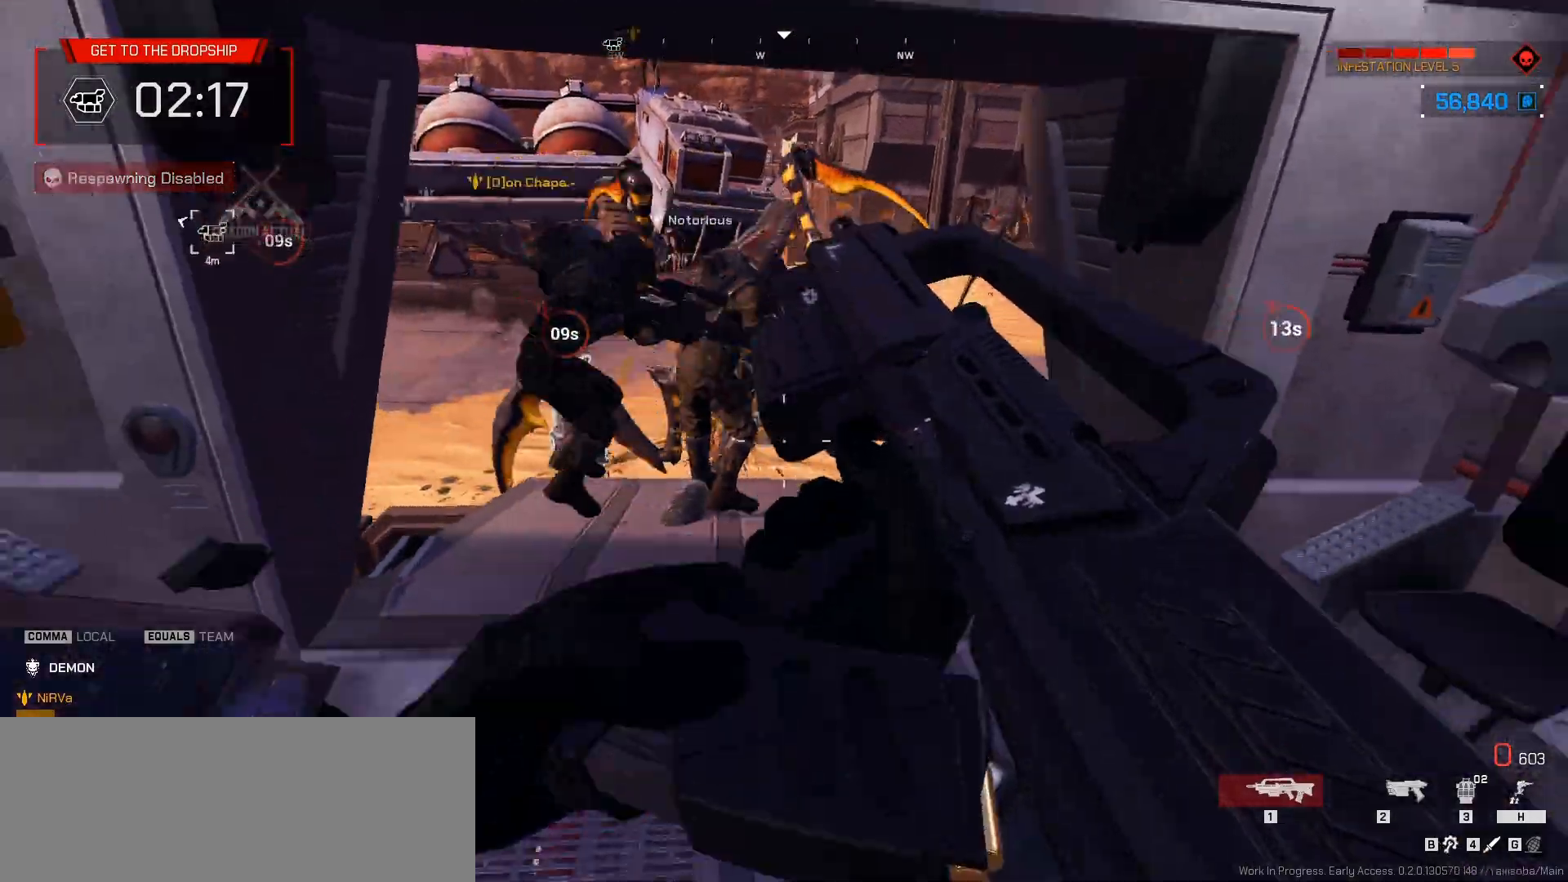
{"keys": ["a", "d", "w"], "mouse": ["left"], "events": [[67, "s", "up"], [150, "d", "up"], [167, "a", "down"], [183, "w", "down"], [317, "mouse_right", "down"], [400, "a", "up"], [400, "d", "down"], [483, "a", "down"], [483, "mouse_right", "up"], [500, "mouse_left", "down"]]}
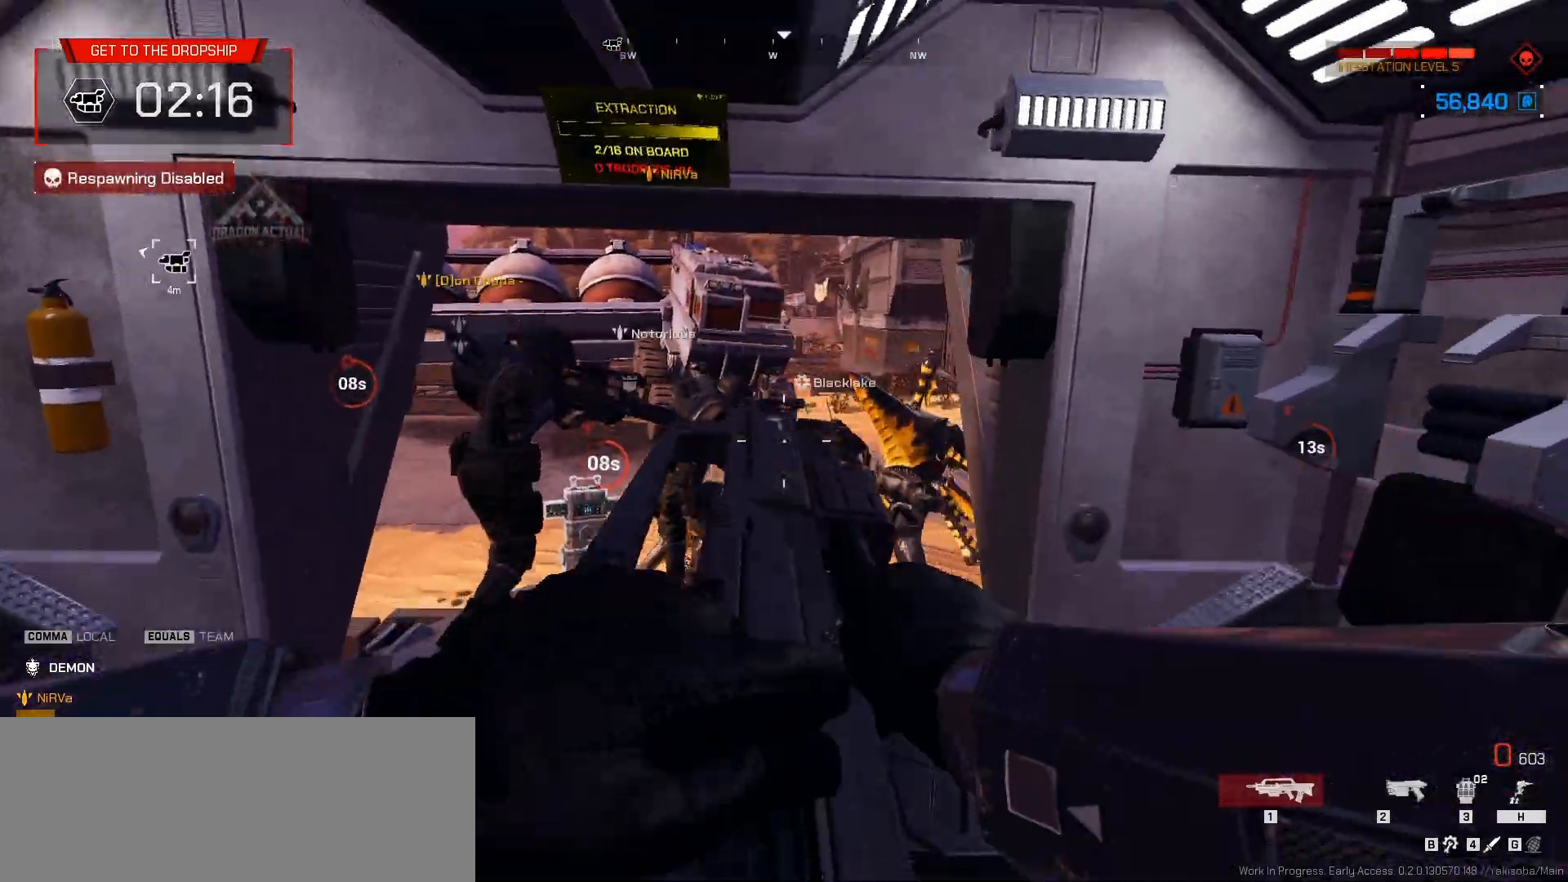
{"keys": ["d", "w"], "mouse": ["left"], "events": [[17, "d", "up"], [250, "mouse_left", "up"], [267, "mouse_left", "down"], [283, "d", "down"], [367, "a", "up"]]}
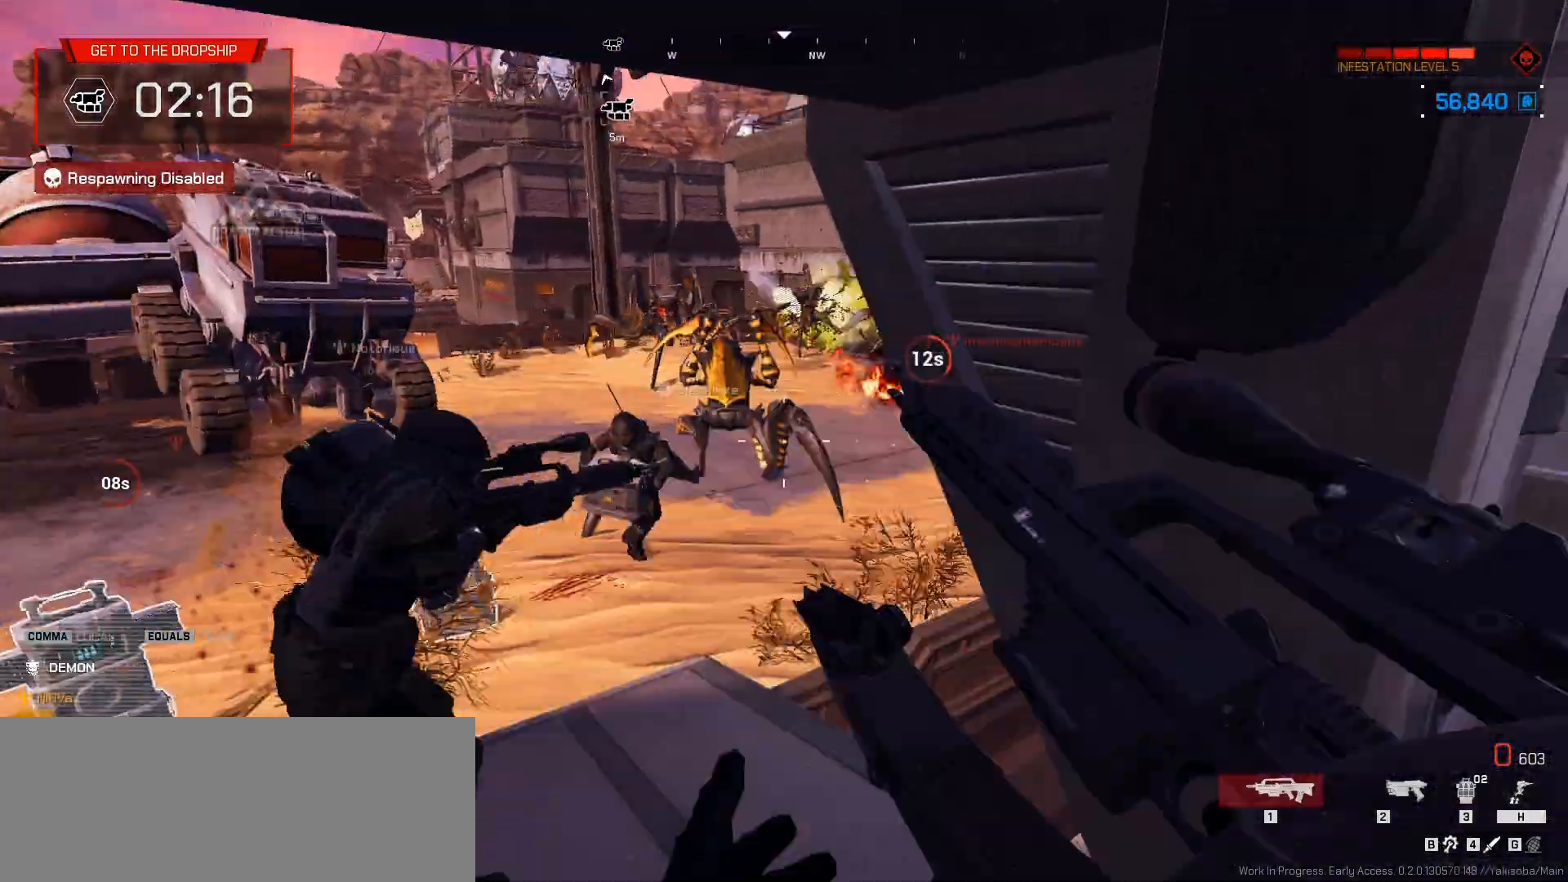
{"keys": ["d"], "mouse": []}